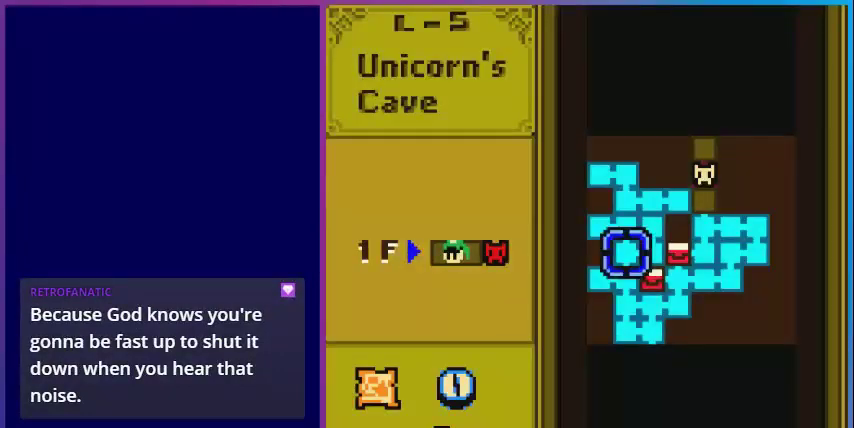
Gameplay with a controller (Nintendo layout); each line is a JSON object with the inputs held at the frame after it. "events" lists button and stick changes between this image and that frame as [ms after this image, input, new state], when the widget could be followed in between. Not read: L3 R3.
{"buttons": [], "events": []}
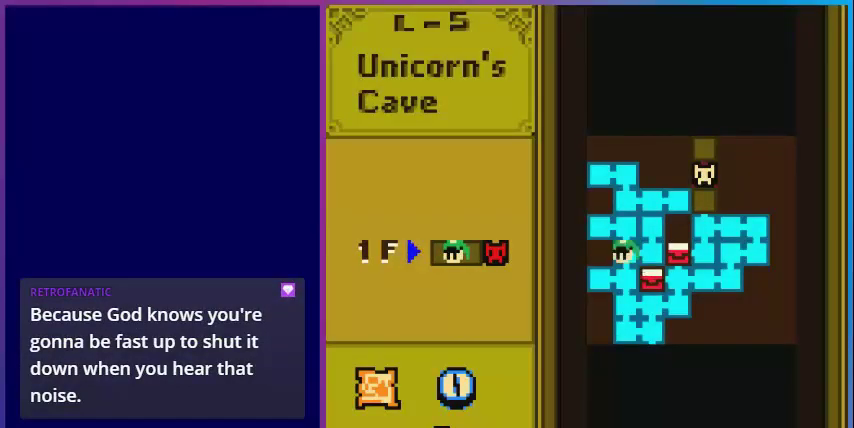
{"buttons": [], "events": []}
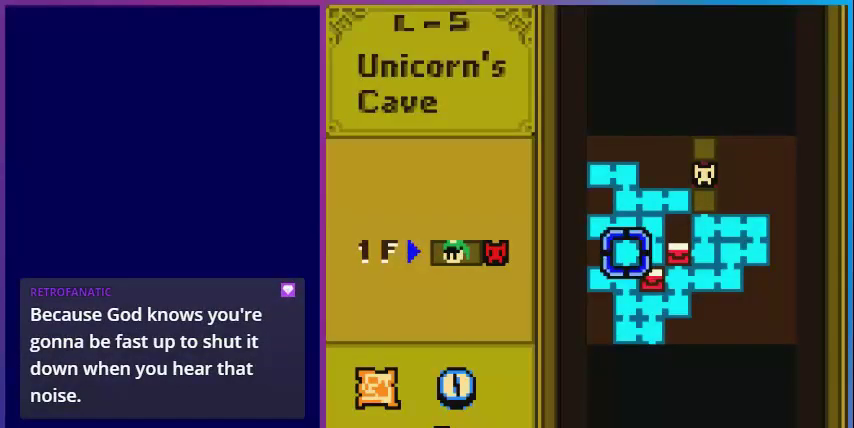
{"buttons": [], "events": []}
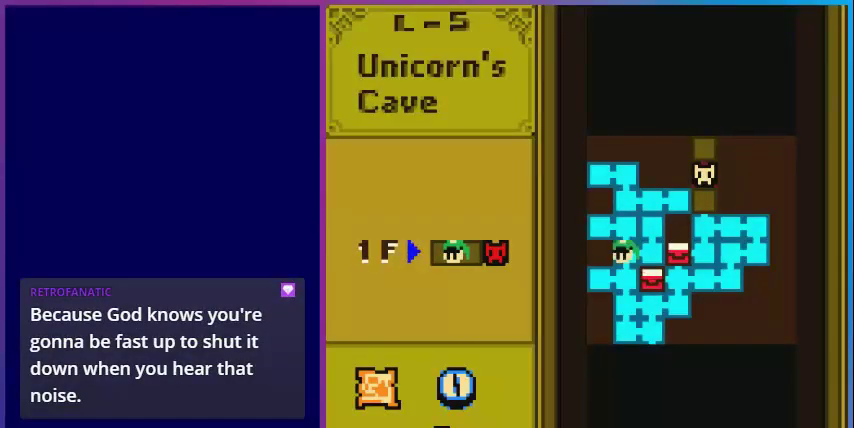
{"buttons": [], "events": [[280, "SELECT", "down"], [400, "SELECT", "up"]]}
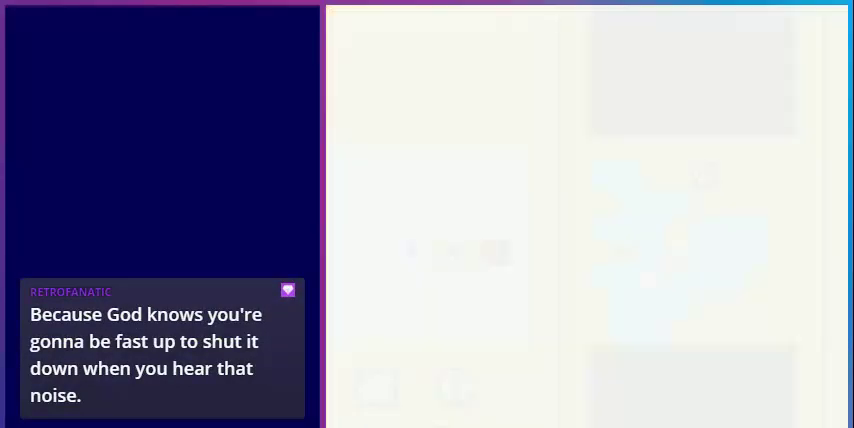
{"buttons": ["DPAD_DOWN"], "events": [[280, "DPAD_DOWN", "down"]]}
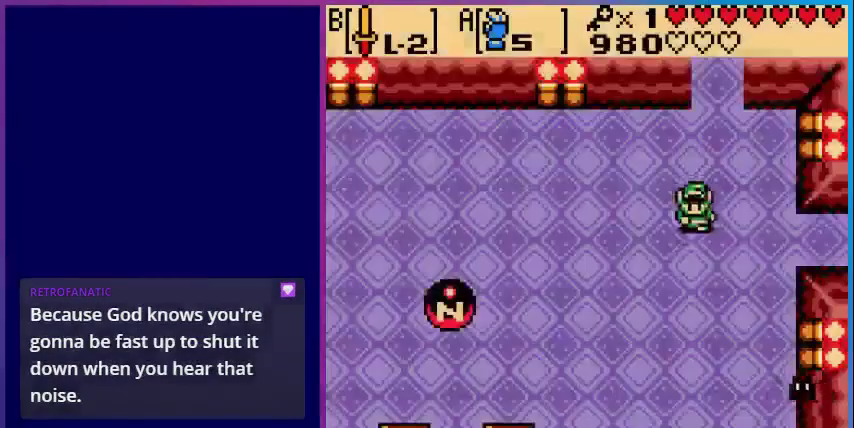
{"buttons": ["B", "DPAD_DOWN"], "events": [[320, "B", "down"]]}
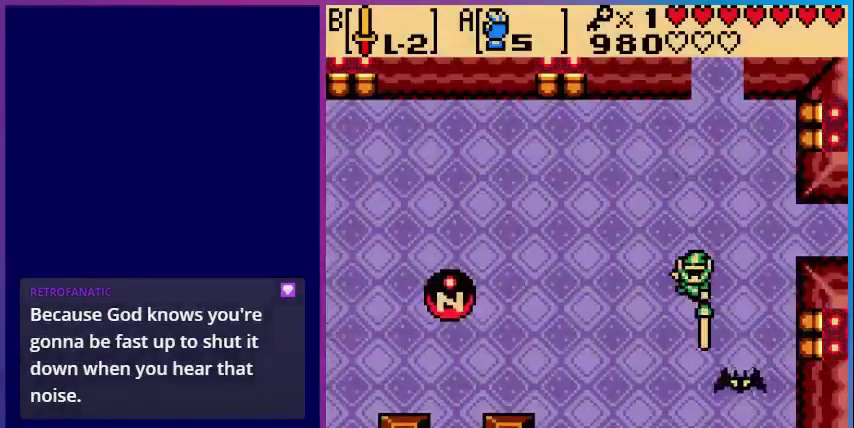
{"buttons": ["DPAD_DOWN"], "events": [[40, "B", "up"], [200, "B", "down"], [360, "B", "up"]]}
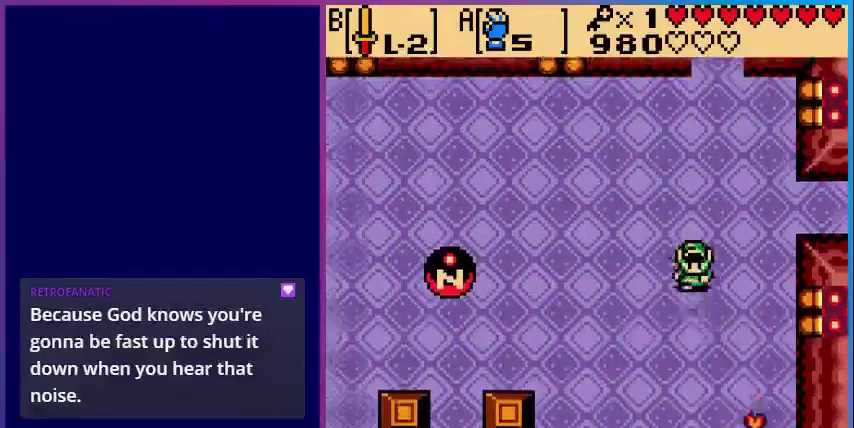
{"buttons": ["DPAD_DOWN", "DPAD_RIGHT"], "events": [[200, "DPAD_RIGHT", "down"]]}
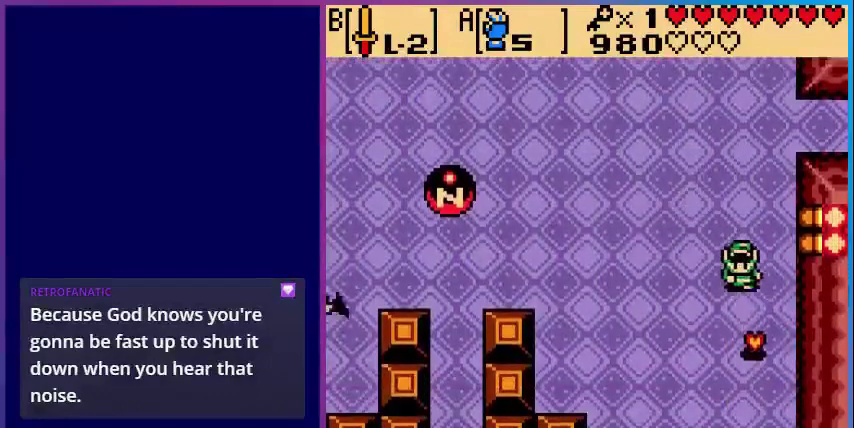
{"buttons": ["DPAD_UP"], "events": [[360, "DPAD_DOWN", "up"], [520, "DPAD_RIGHT", "up"], [520, "DPAD_UP", "down"]]}
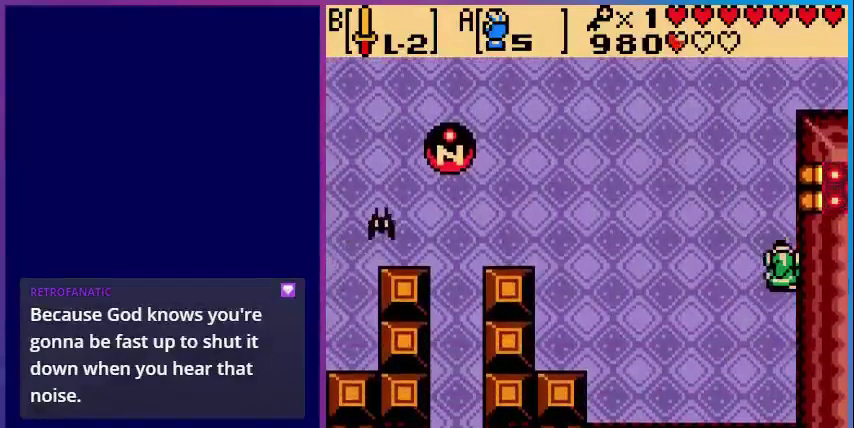
{"buttons": ["DPAD_UP"], "events": []}
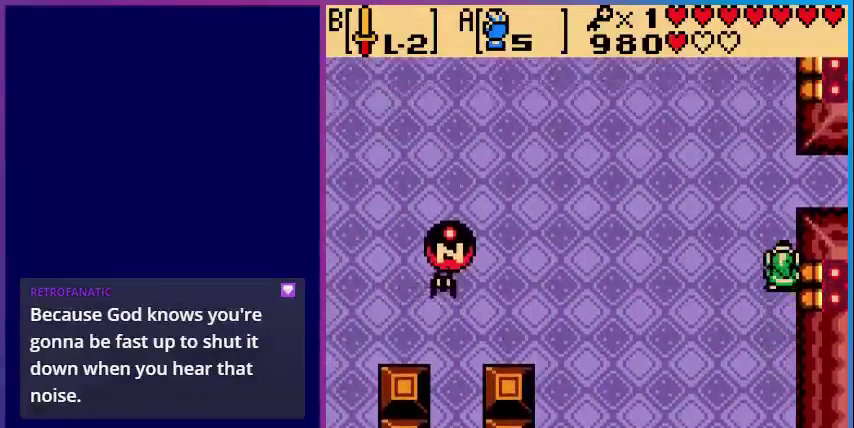
{"buttons": ["DPAD_RIGHT"], "events": [[400, "DPAD_RIGHT", "down"], [480, "DPAD_UP", "up"]]}
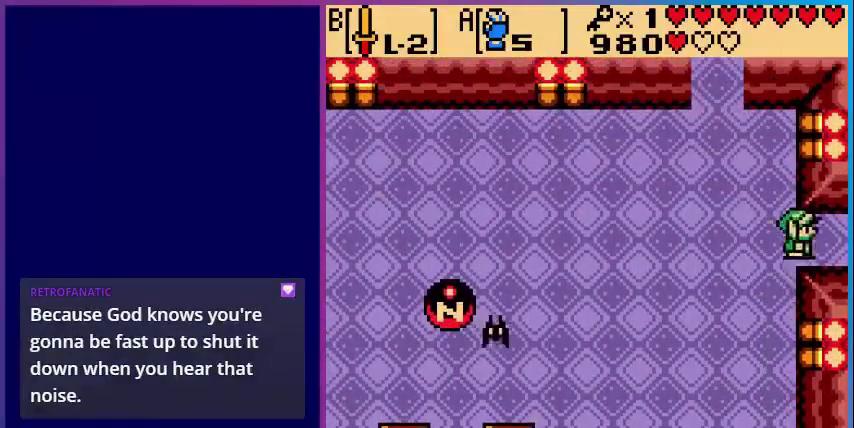
{"buttons": ["DPAD_RIGHT"], "events": []}
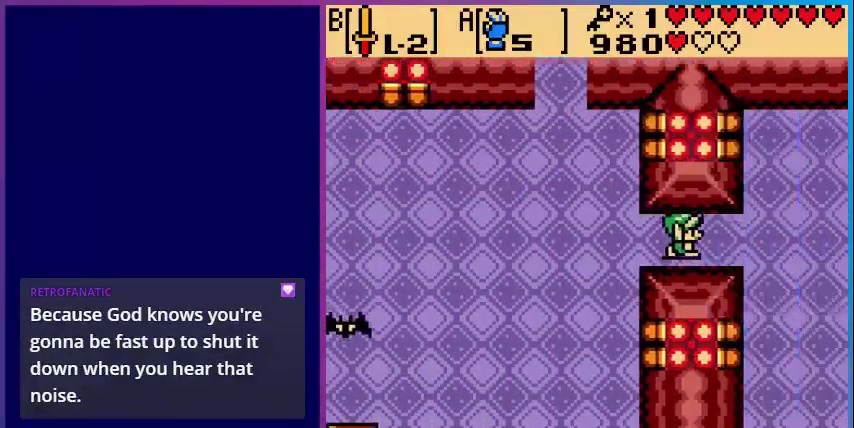
{"buttons": ["DPAD_RIGHT"], "events": [[120, "DPAD_RIGHT", "up"], [440, "DPAD_RIGHT", "down"]]}
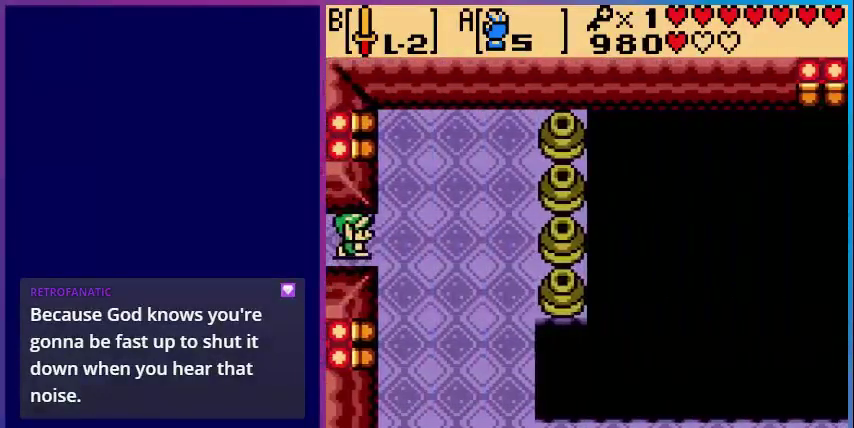
{"buttons": ["DPAD_DOWN", "DPAD_LEFT"], "events": [[320, "DPAD_DOWN", "down"], [440, "DPAD_RIGHT", "up"], [480, "DPAD_LEFT", "down"]]}
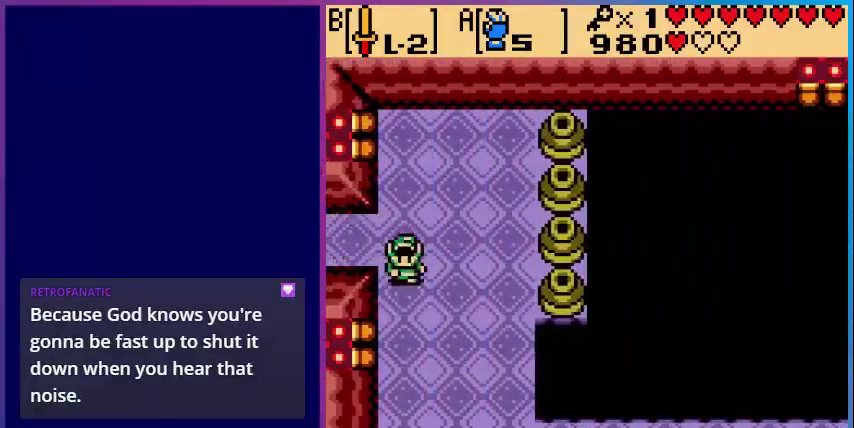
{"buttons": ["DPAD_LEFT"], "events": [[40, "DPAD_DOWN", "up"], [240, "DPAD_UP", "down"], [400, "DPAD_UP", "up"]]}
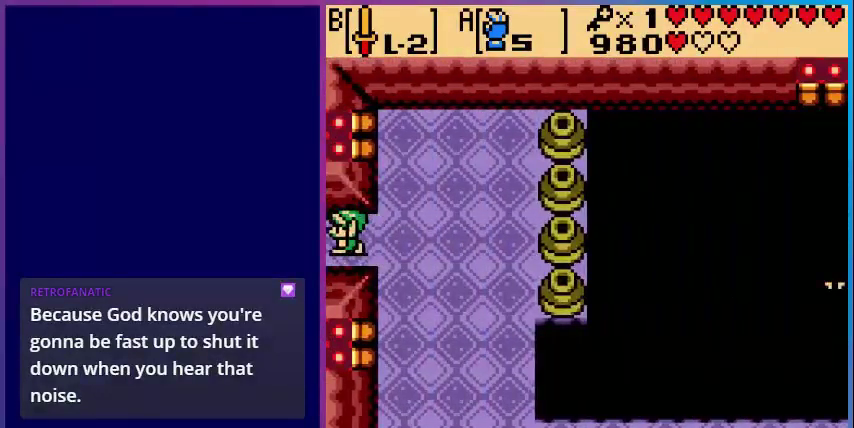
{"buttons": ["DPAD_LEFT"], "events": [[160, "DPAD_LEFT", "up"], [360, "DPAD_LEFT", "down"]]}
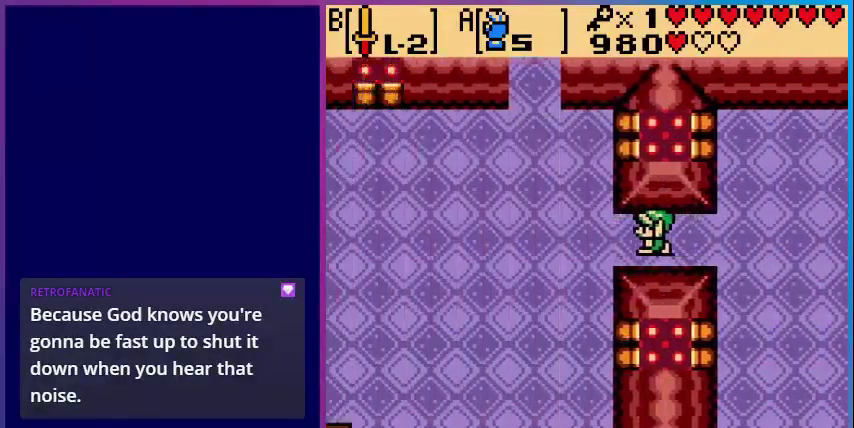
{"buttons": ["DPAD_DOWN", "DPAD_LEFT"], "events": [[320, "DPAD_DOWN", "down"]]}
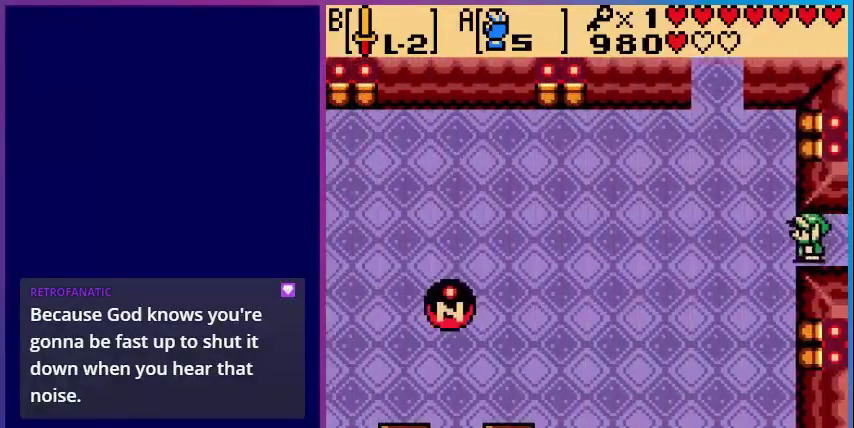
{"buttons": ["DPAD_DOWN", "DPAD_LEFT"], "events": []}
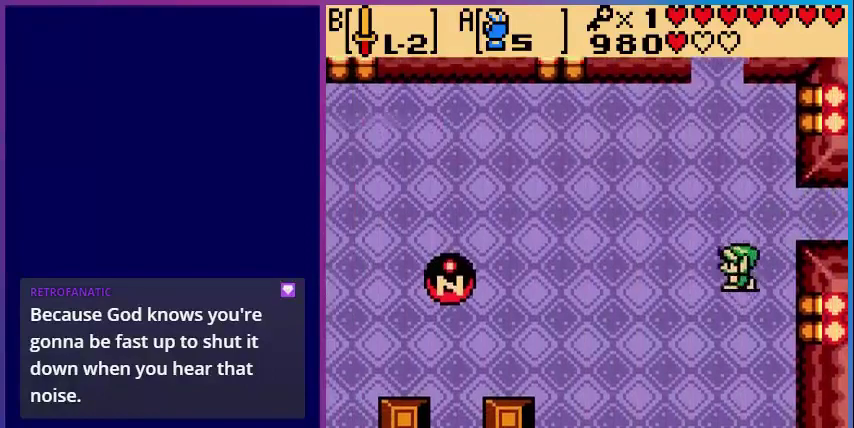
{"buttons": ["DPAD_LEFT"], "events": [[360, "DPAD_DOWN", "up"]]}
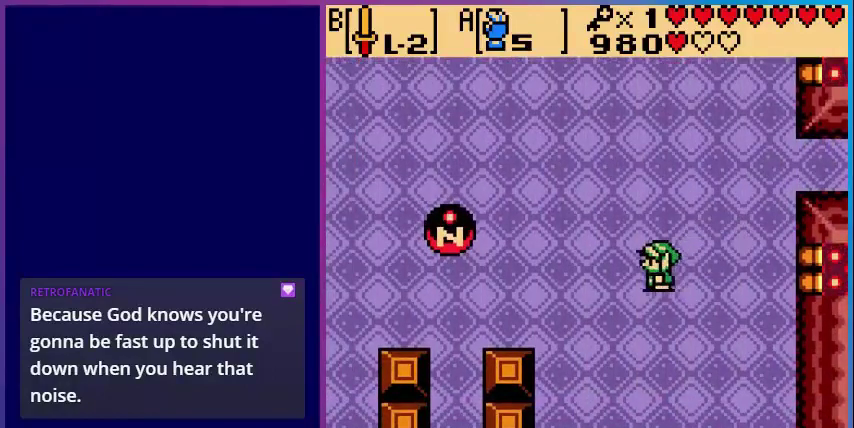
{"buttons": ["DPAD_LEFT"], "events": [[160, "DPAD_DOWN", "down"], [480, "DPAD_DOWN", "up"]]}
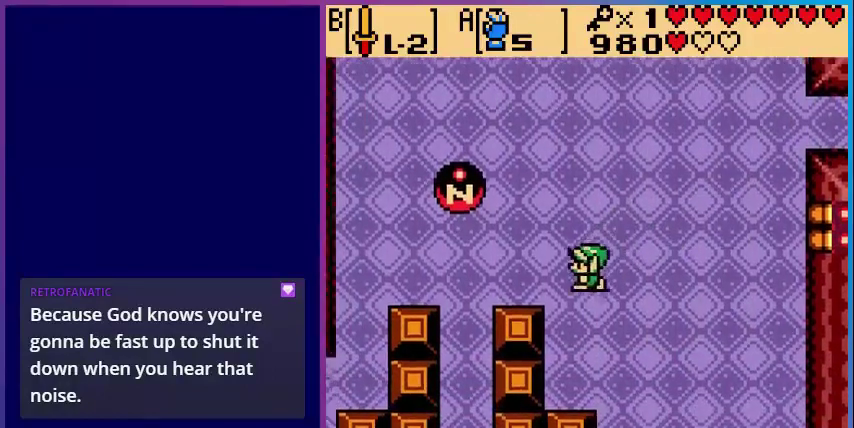
{"buttons": ["DPAD_DOWN", "DPAD_LEFT"], "events": [[480, "DPAD_DOWN", "down"]]}
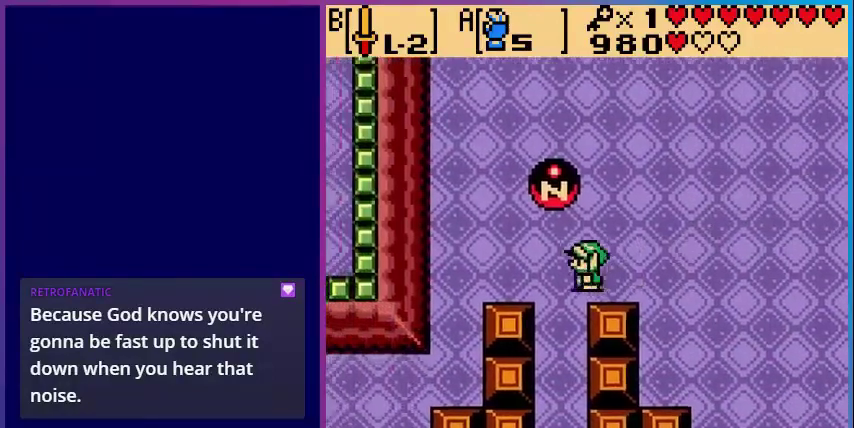
{"buttons": ["DPAD_DOWN", "DPAD_LEFT"], "events": [[320, "DPAD_LEFT", "up"], [360, "DPAD_LEFT", "down"]]}
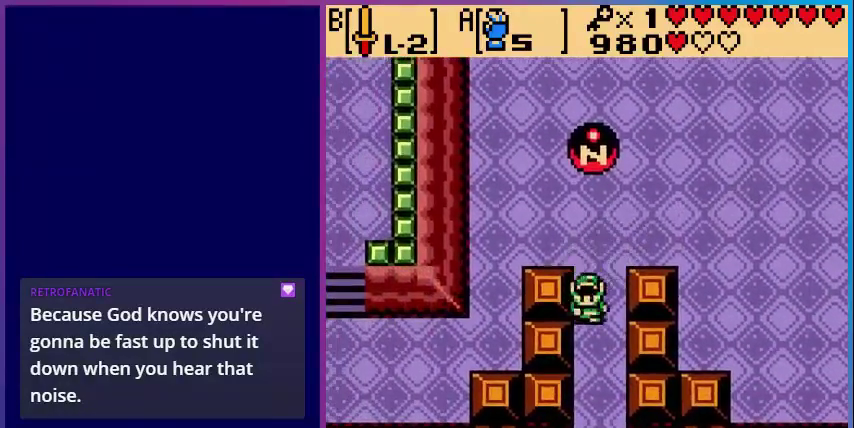
{"buttons": ["DPAD_DOWN"], "events": [[200, "DPAD_LEFT", "up"]]}
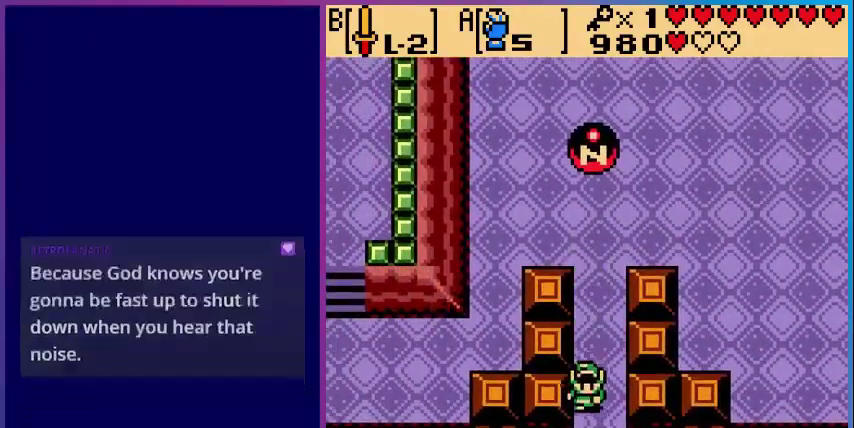
{"buttons": ["DPAD_DOWN"], "events": []}
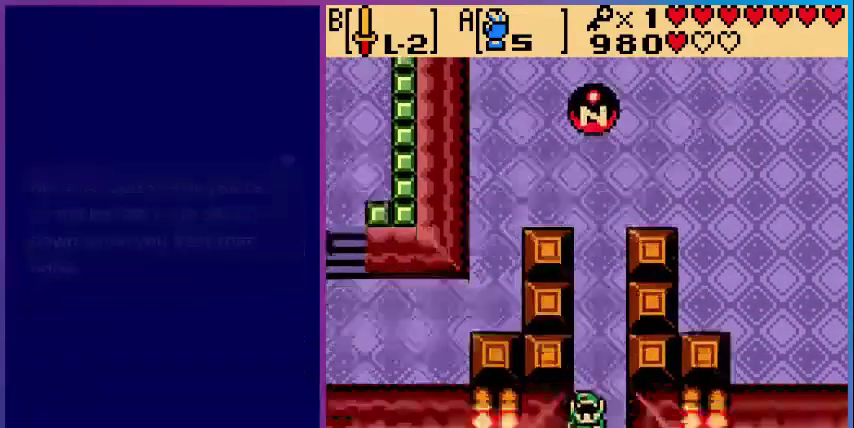
{"buttons": ["DPAD_DOWN"], "events": [[200, "DPAD_DOWN", "up"], [400, "DPAD_DOWN", "down"]]}
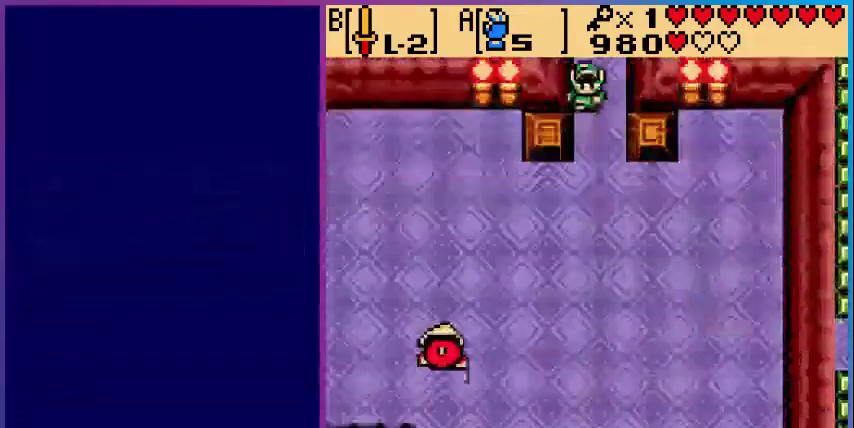
{"buttons": ["DPAD_DOWN", "DPAD_RIGHT"], "events": [[360, "DPAD_RIGHT", "down"]]}
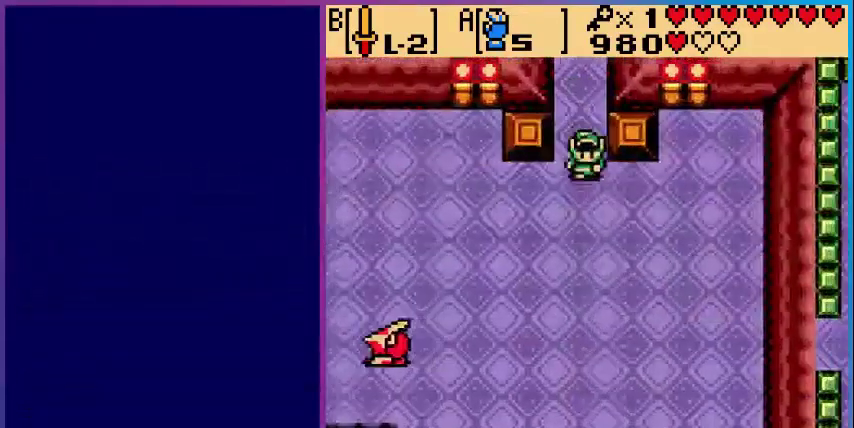
{"buttons": ["DPAD_DOWN"], "events": [[280, "DPAD_RIGHT", "up"]]}
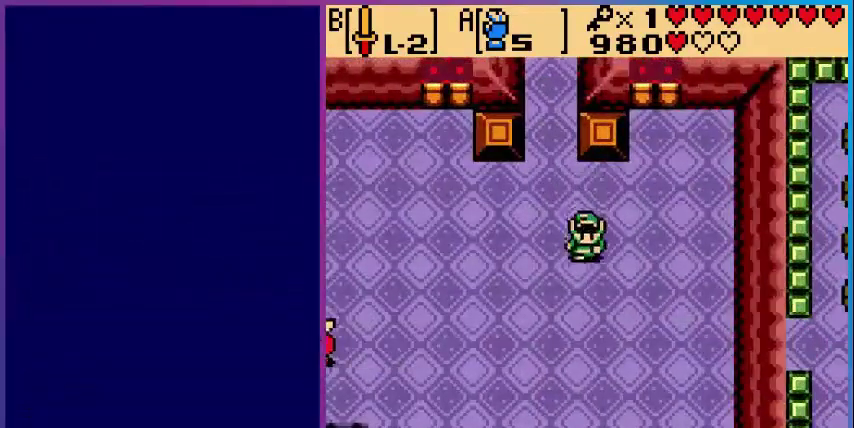
{"buttons": ["DPAD_DOWN"], "events": []}
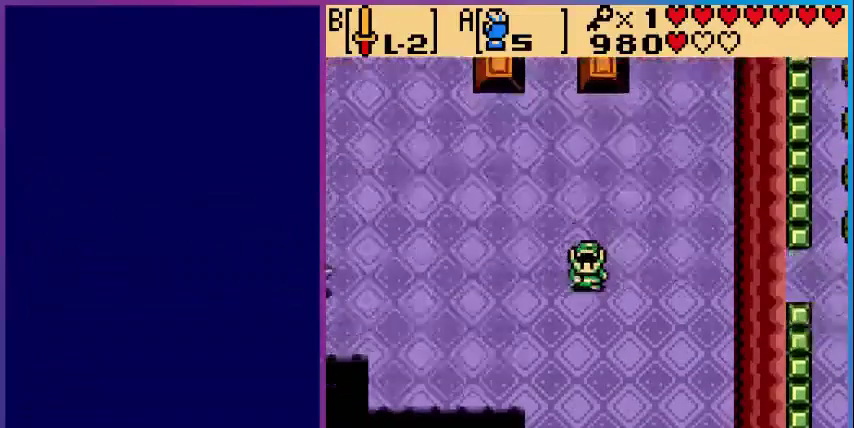
{"buttons": ["DPAD_DOWN", "DPAD_RIGHT"], "events": [[520, "DPAD_RIGHT", "down"]]}
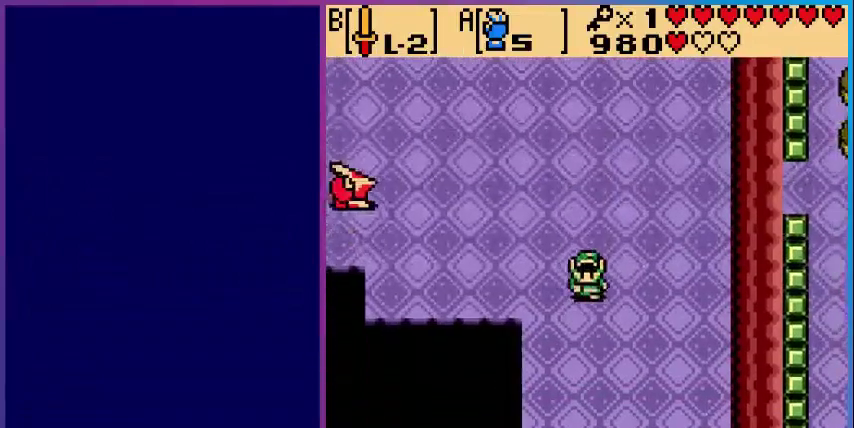
{"buttons": ["DPAD_DOWN"], "events": [[280, "DPAD_RIGHT", "up"]]}